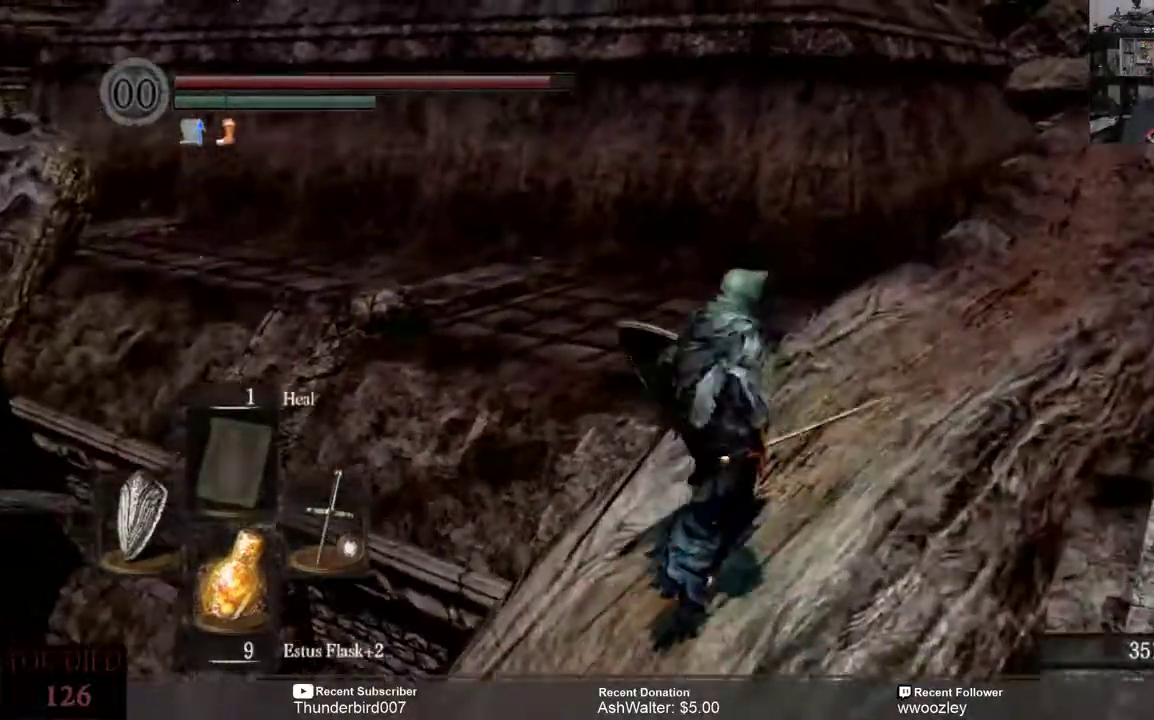
Gameplay with a controller (Xbox layout); each line is a JSON object with the inputs held at the frame after it. "events" lists button and stick changes between this image and that frame as [ms after this image, input, new state], when the widget could be followed in between. Not read: L1.
{"buttons": [], "left_stick": "center", "right_stick": "down-left", "events": []}
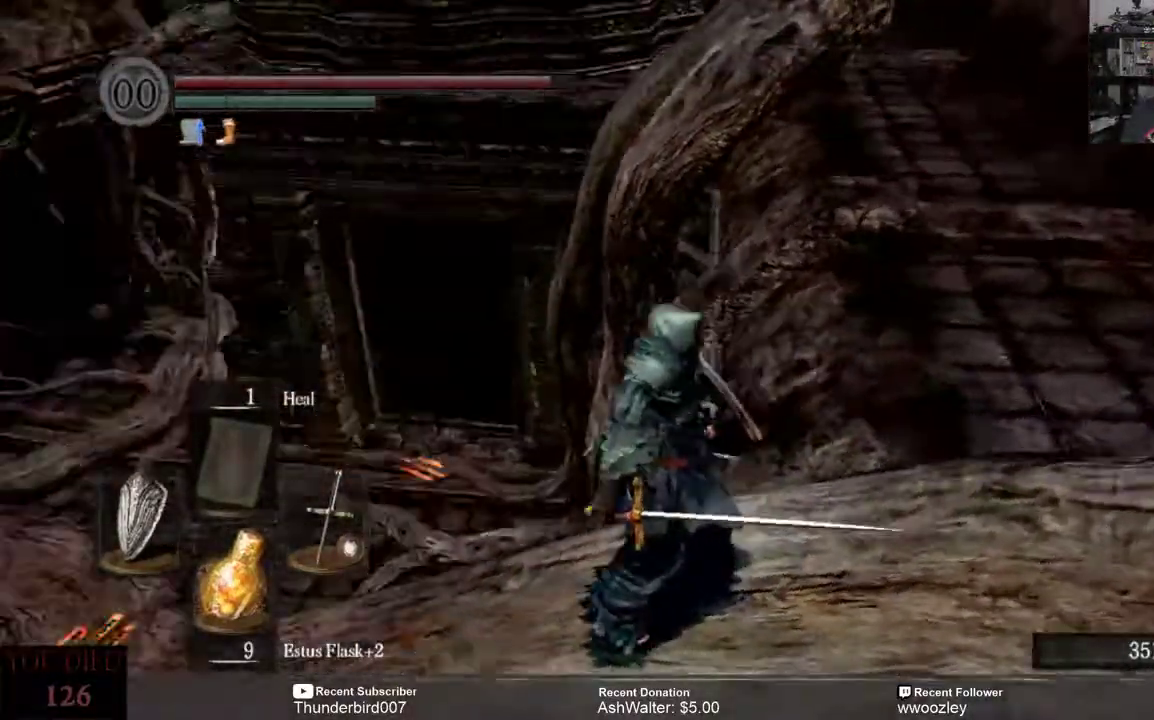
{"buttons": [], "left_stick": "center", "right_stick": "down-left", "events": []}
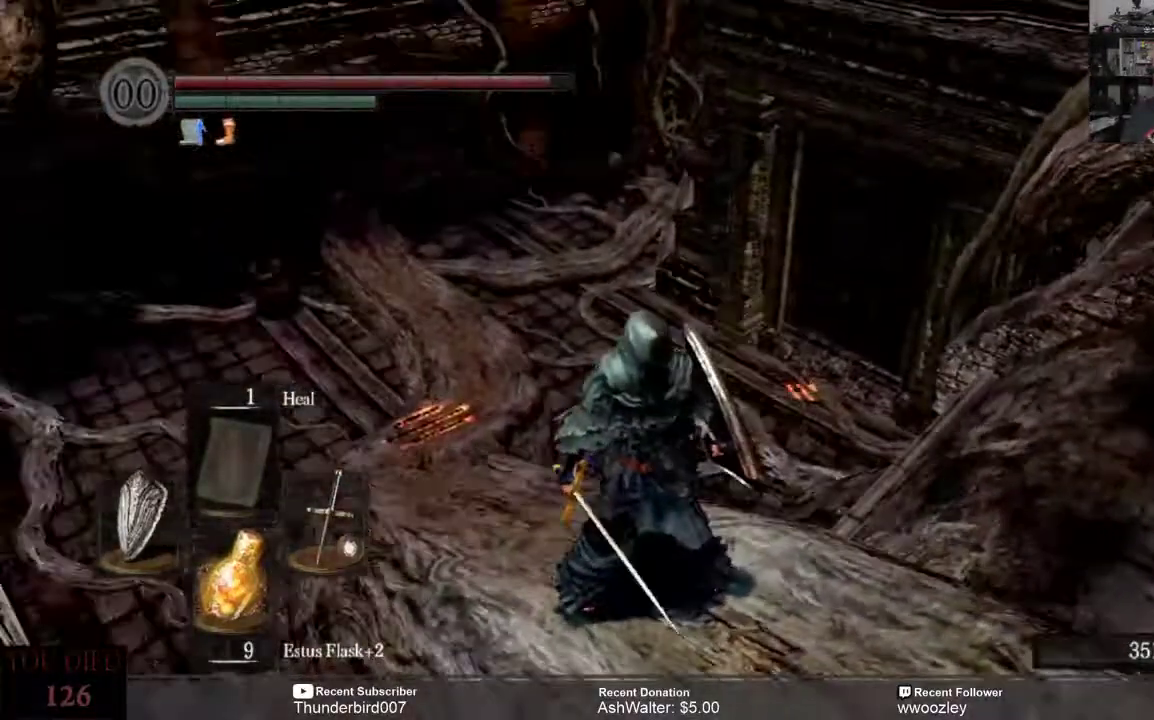
{"buttons": [], "left_stick": "center", "right_stick": "center", "events": [[83, "right_stick", "center"]]}
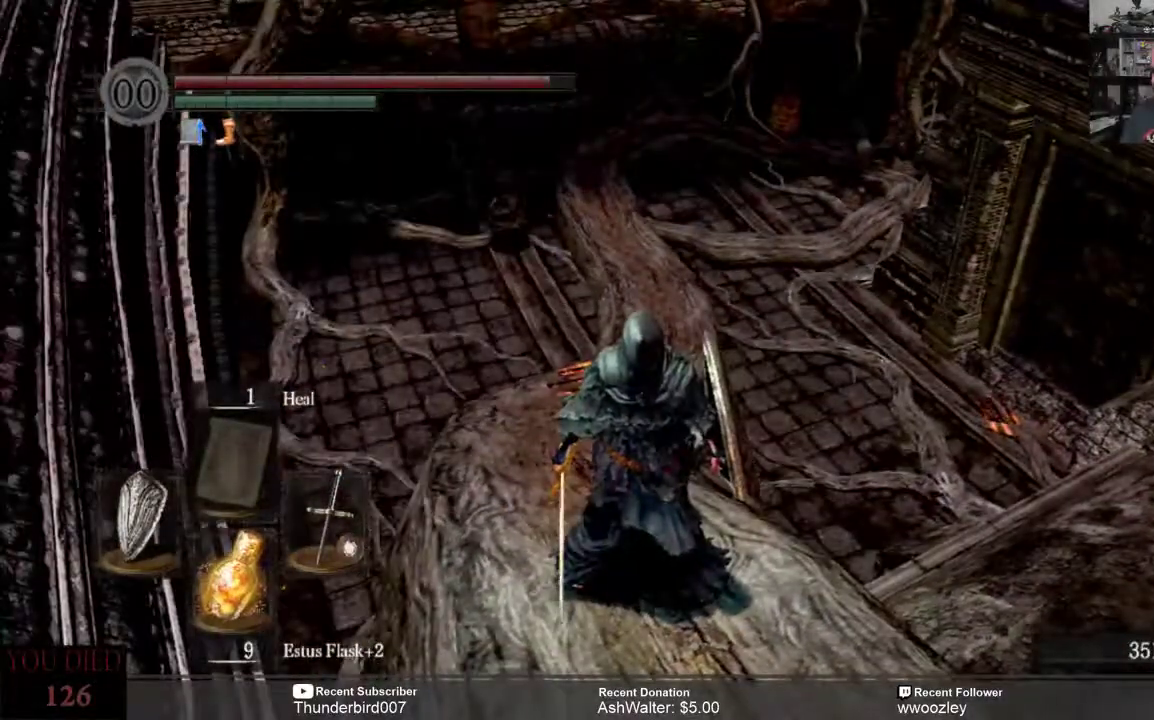
{"buttons": [], "left_stick": "center", "right_stick": "center", "events": []}
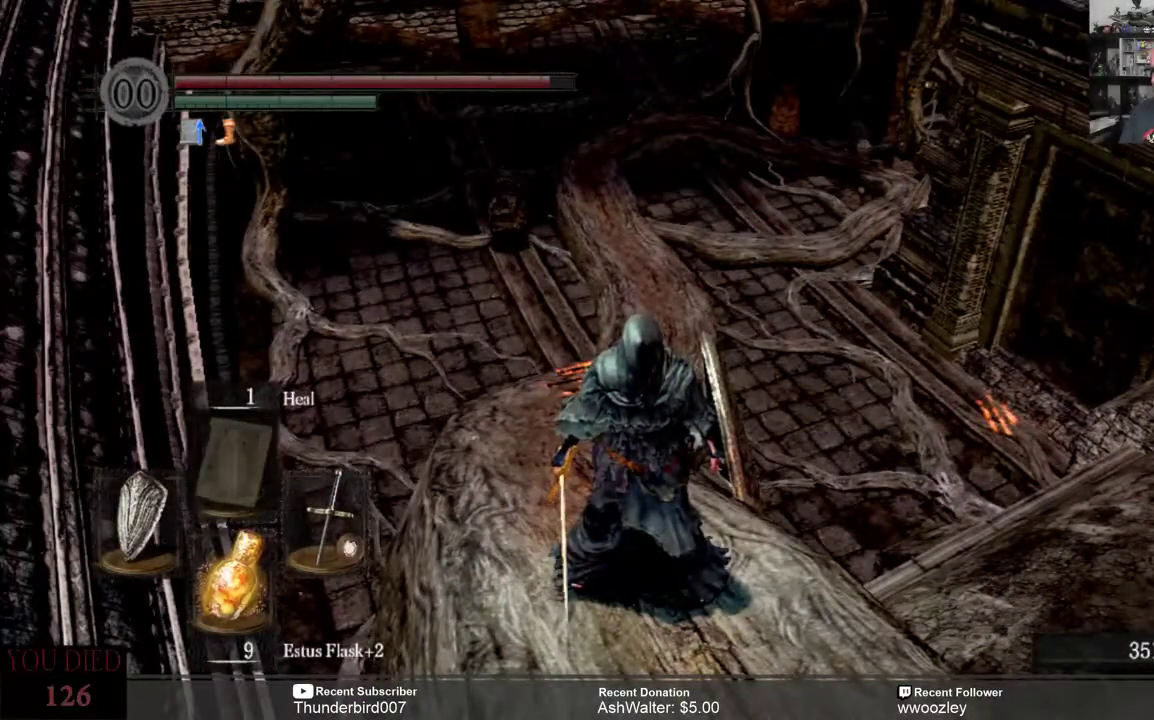
{"buttons": [], "left_stick": "up-left", "right_stick": "down-left", "events": [[317, "right_stick", "down-left"], [350, "left_stick", "up-left"]]}
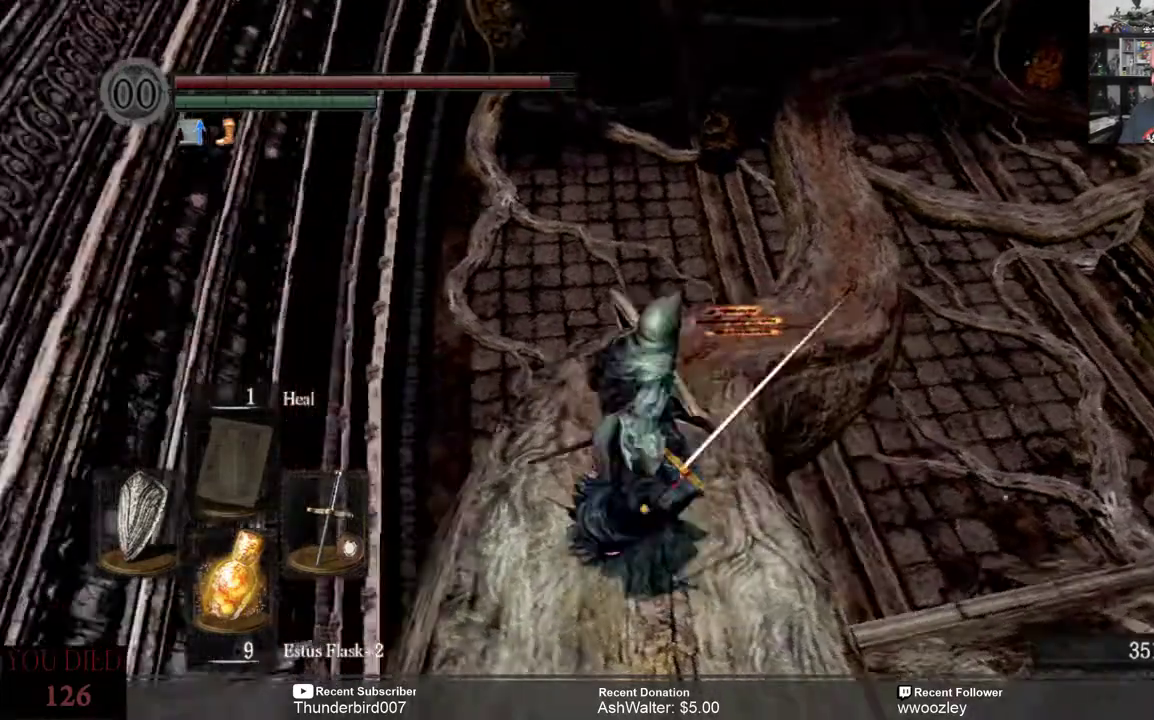
{"buttons": [], "left_stick": "center", "right_stick": "down", "events": [[50, "right_stick", "center"], [117, "left_stick", "center"], [417, "right_stick", "down"]]}
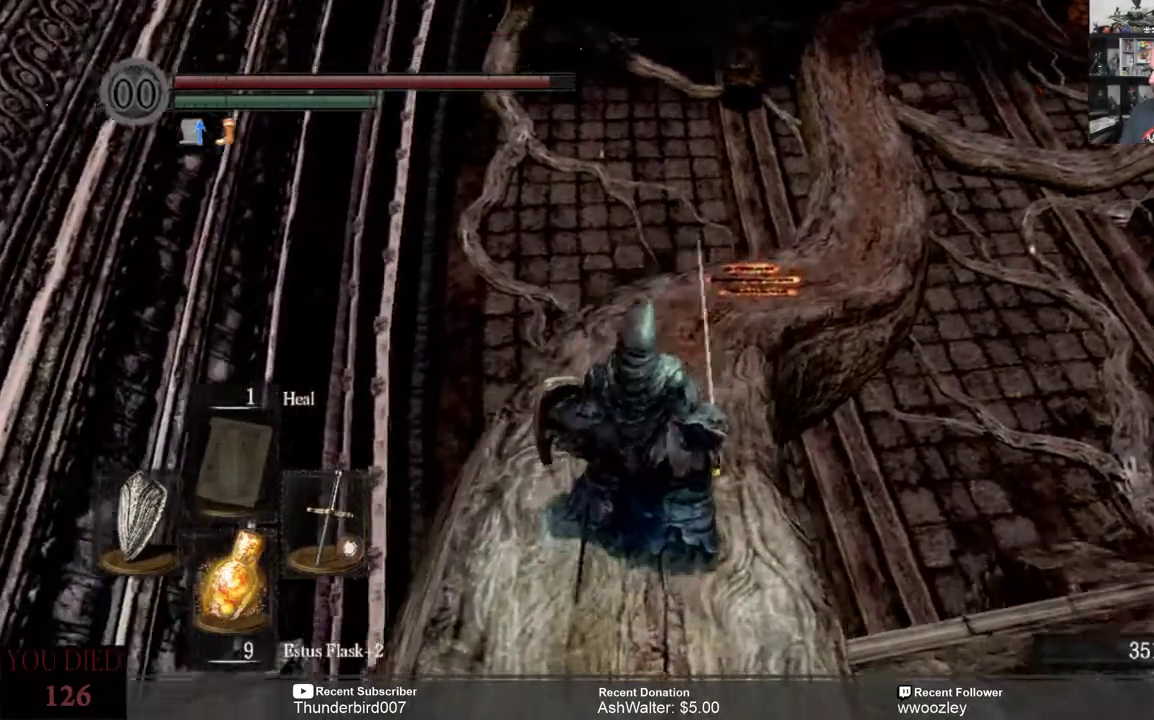
{"buttons": [], "left_stick": "up", "right_stick": "center", "events": [[150, "right_stick", "center"], [217, "left_stick", "up"]]}
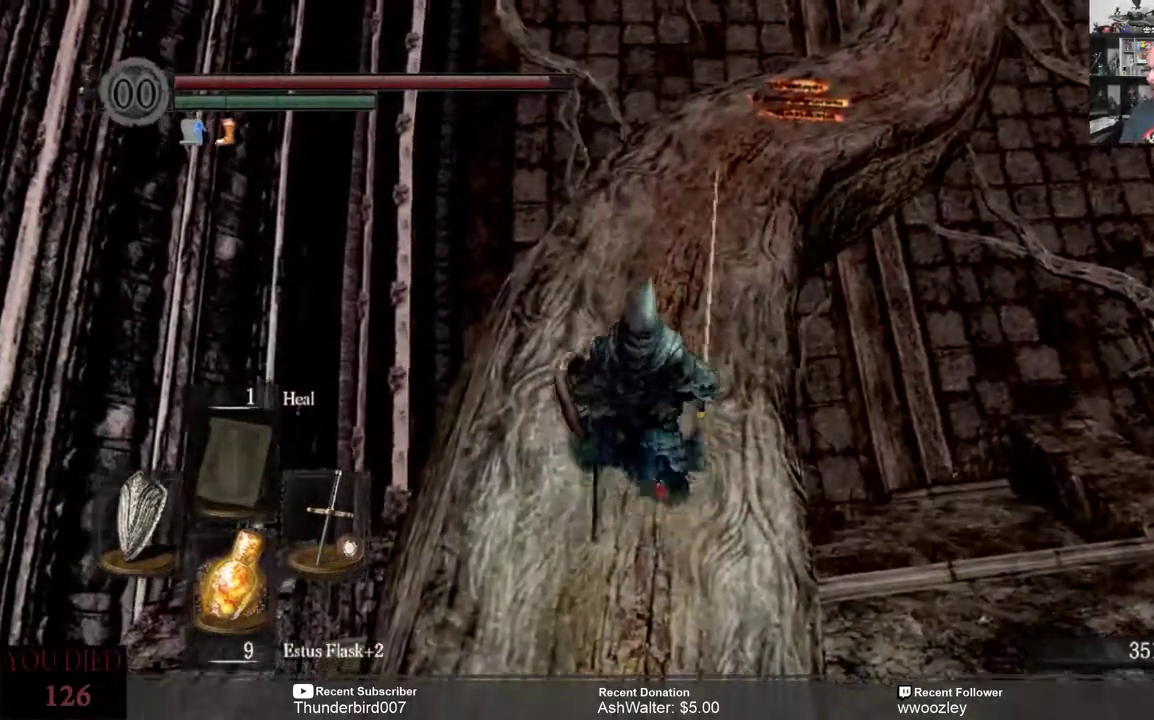
{"buttons": [], "left_stick": "up", "right_stick": "center", "events": []}
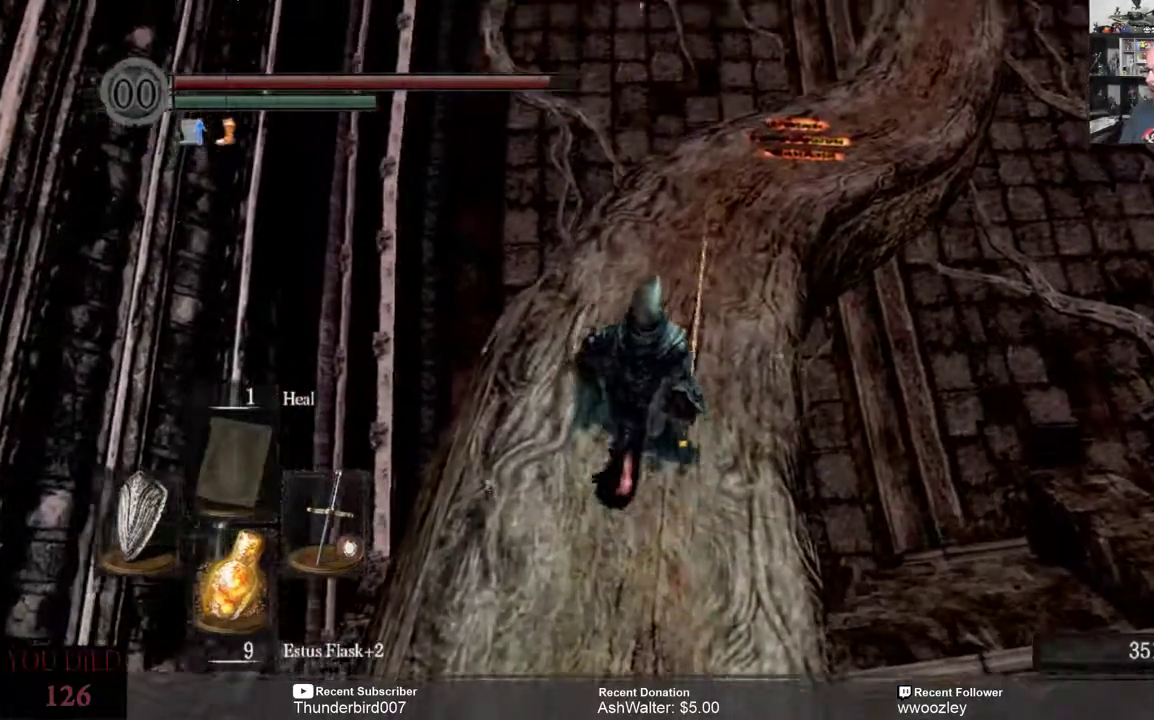
{"buttons": [], "left_stick": "up", "right_stick": "up", "events": [[367, "right_stick", "up"]]}
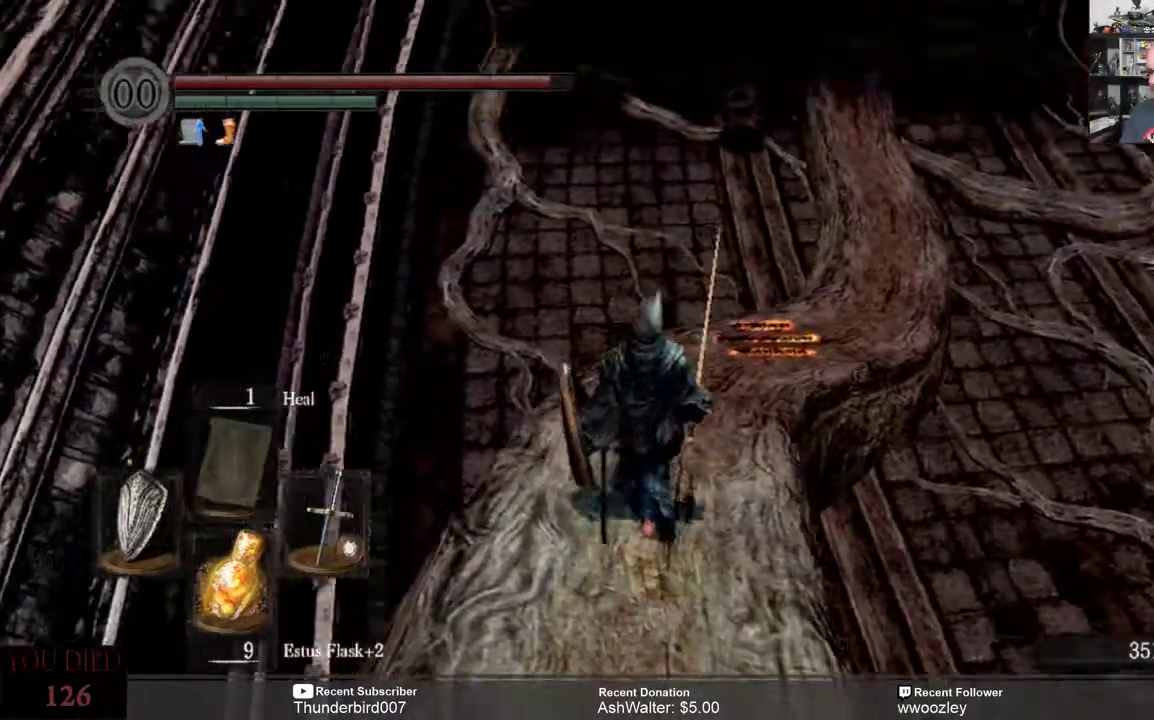
{"buttons": [], "left_stick": "up", "right_stick": "up", "events": [[17, "right_stick", "center"], [450, "right_stick", "up"]]}
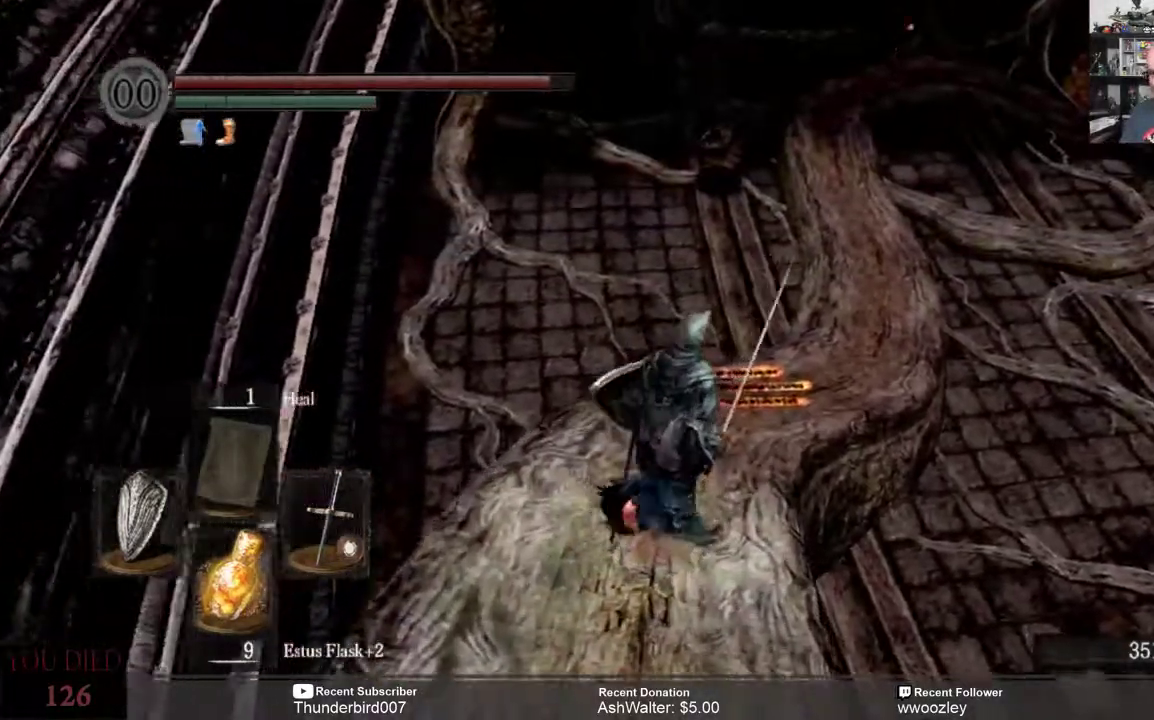
{"buttons": [], "left_stick": "up", "right_stick": "center", "events": [[83, "right_stick", "center"]]}
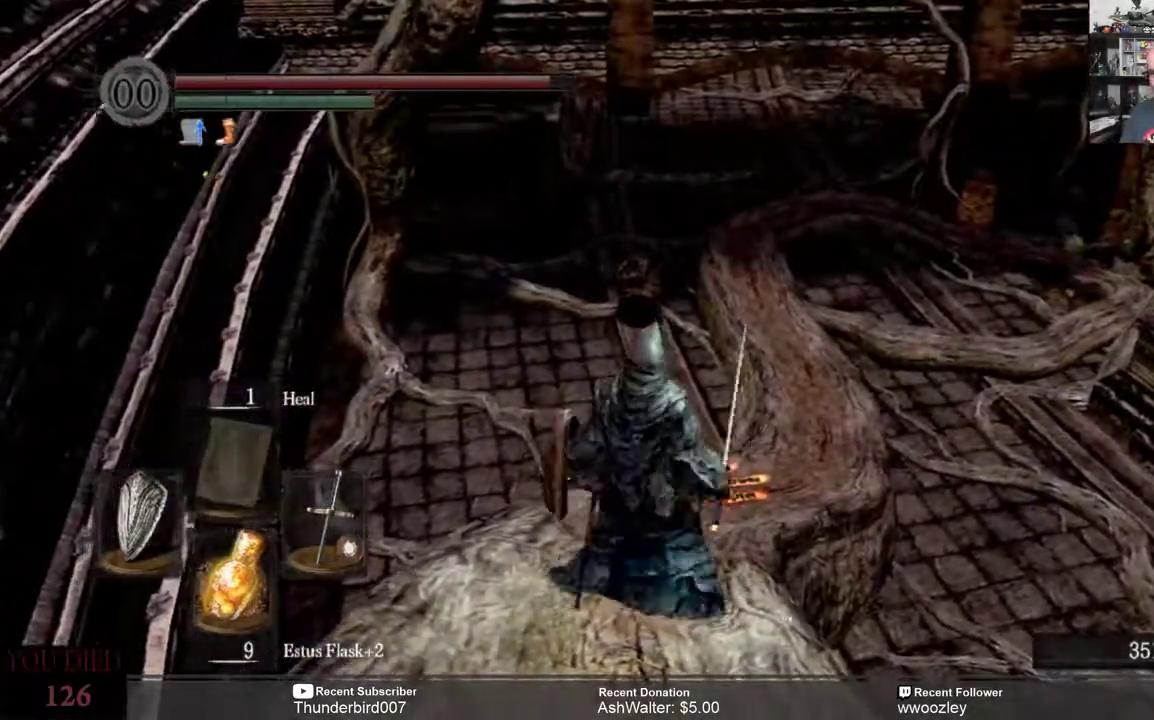
{"buttons": [], "left_stick": "up", "right_stick": "center", "events": []}
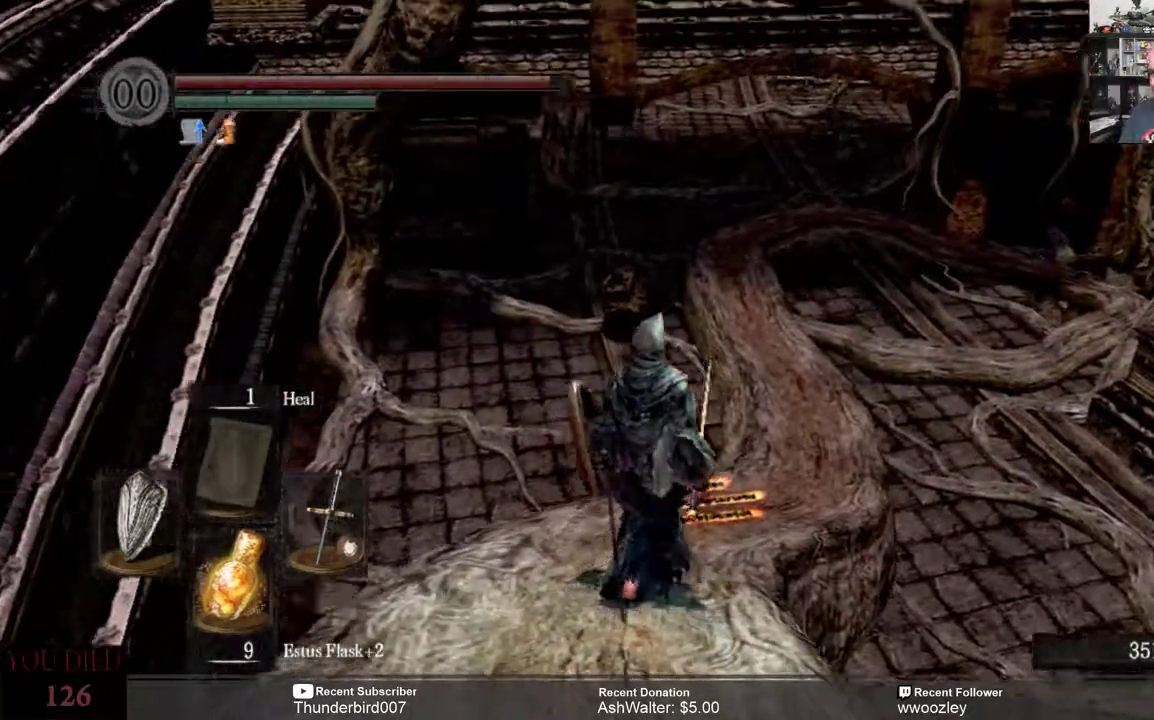
{"buttons": [], "left_stick": "up", "right_stick": "up", "events": [[350, "right_stick", "up"]]}
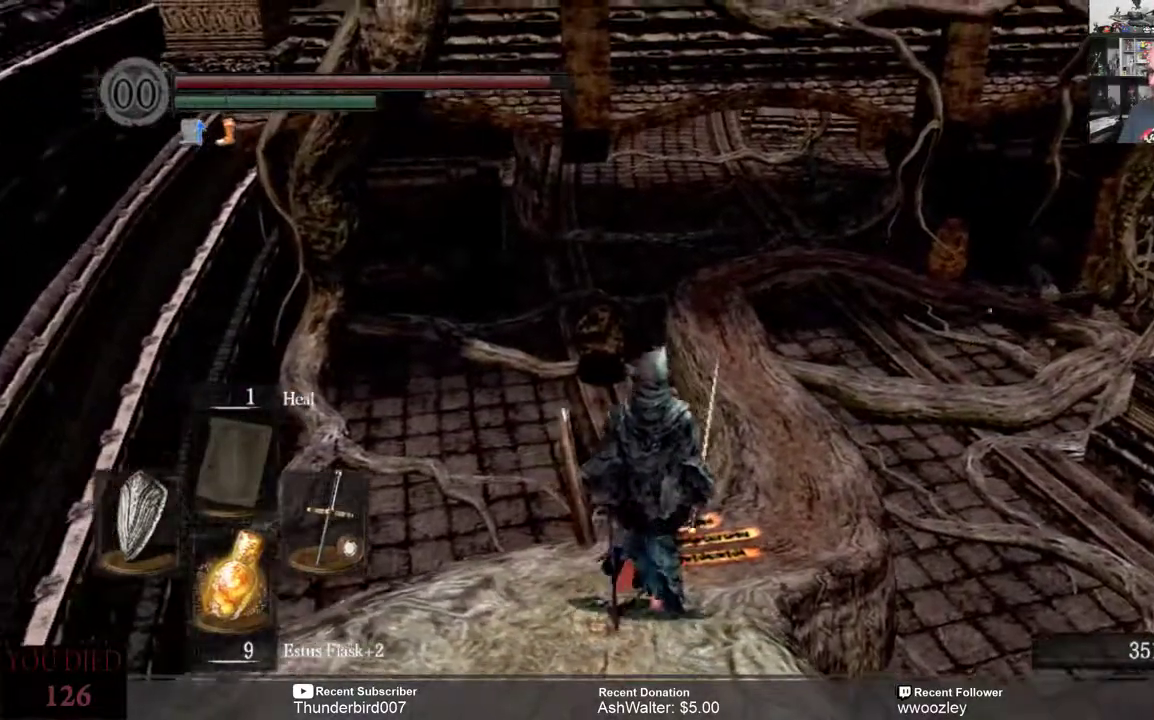
{"buttons": [], "left_stick": "up", "right_stick": "up", "events": [[50, "left_stick", "center"], [283, "left_stick", "up"]]}
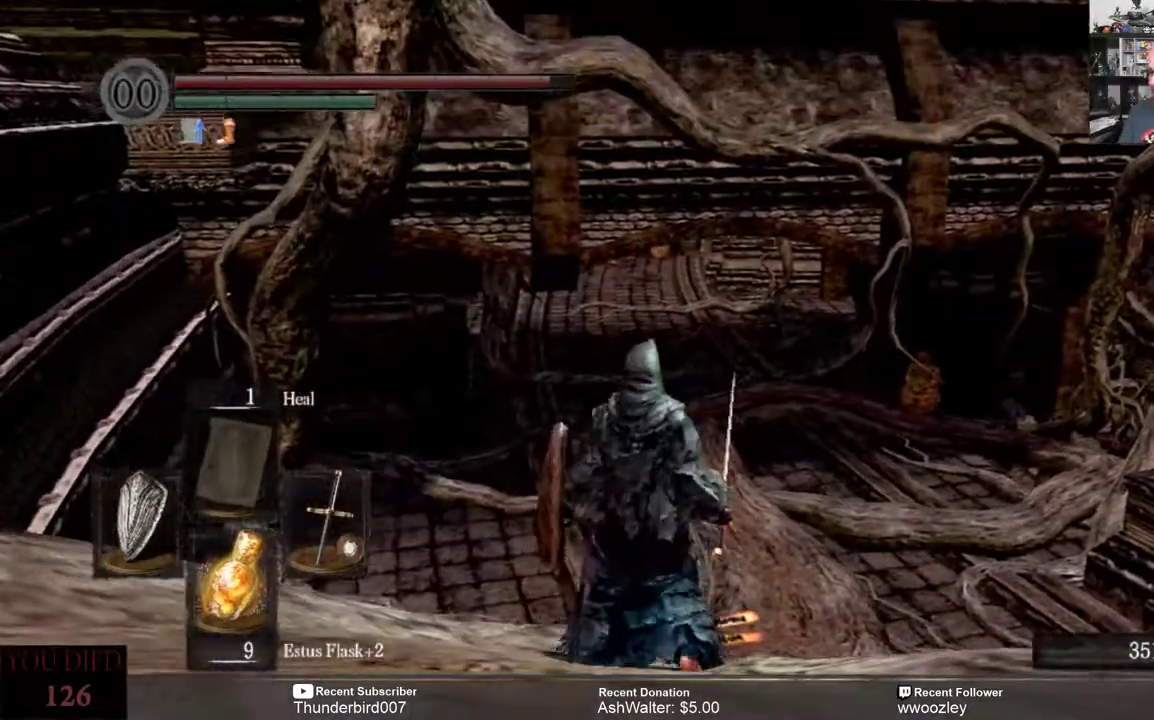
{"buttons": [], "left_stick": "up", "right_stick": "center", "events": [[33, "right_stick", "center"]]}
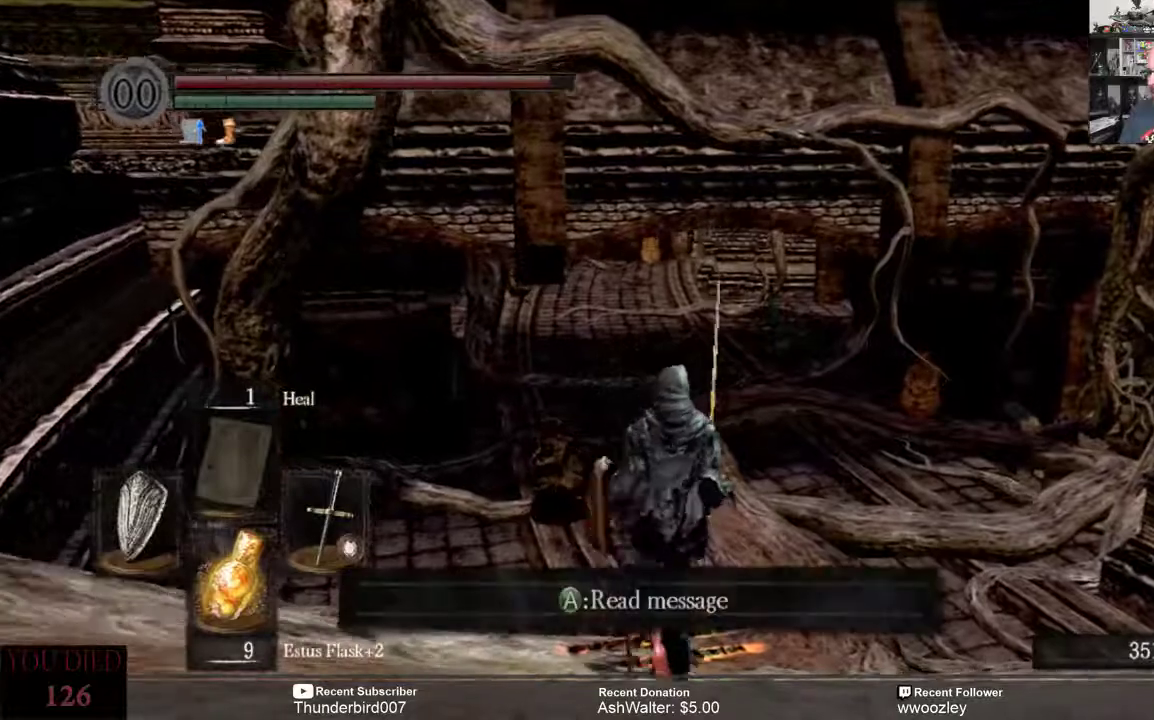
{"buttons": [], "left_stick": "center", "right_stick": "center", "events": [[383, "left_stick", "center"]]}
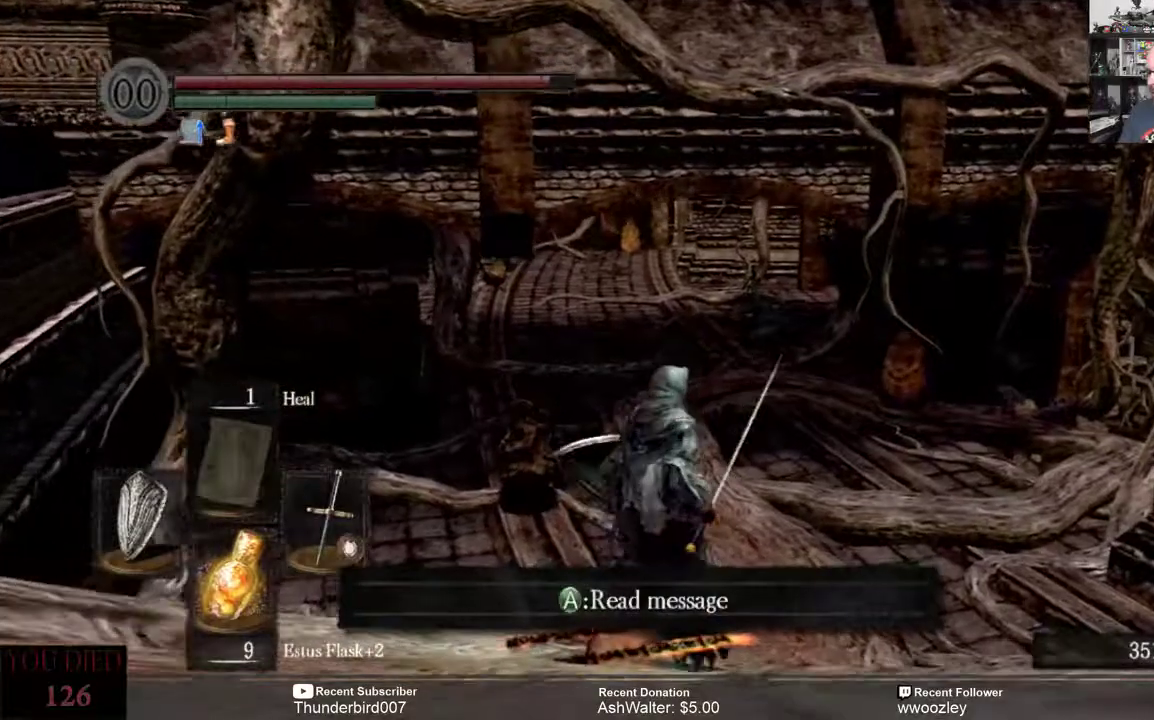
{"buttons": [], "left_stick": "center", "right_stick": "center", "events": [[183, "right_stick", "down-right"], [317, "right_stick", "center"]]}
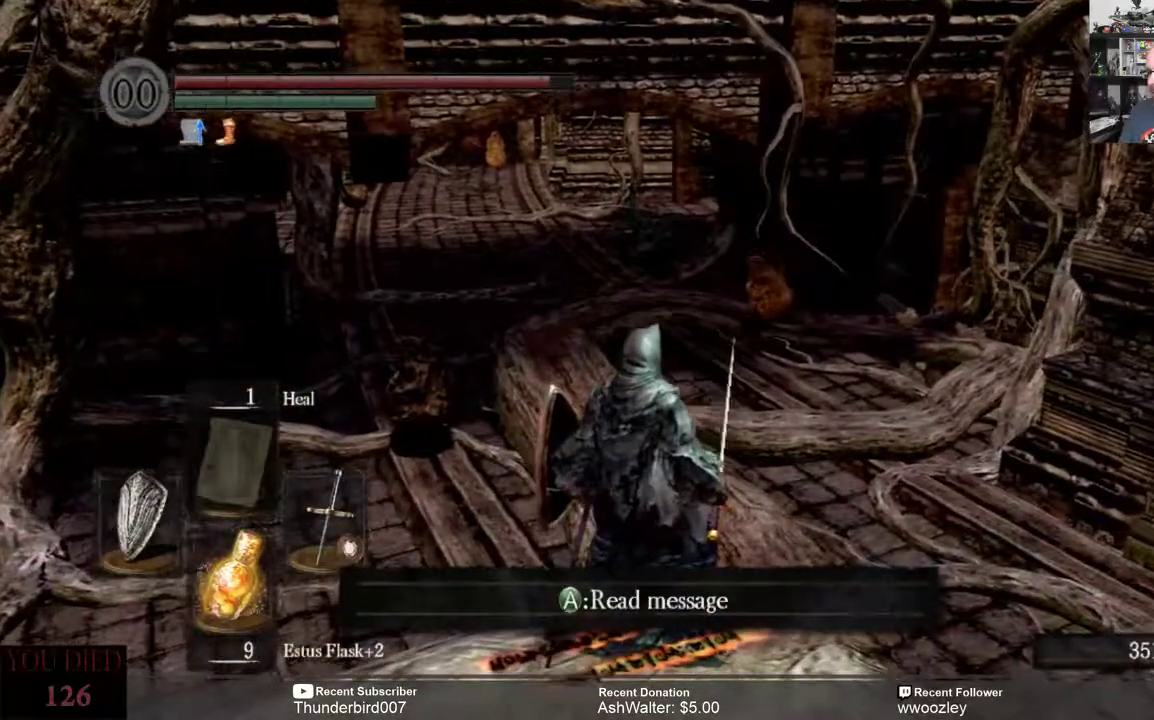
{"buttons": [], "left_stick": "center", "right_stick": "down", "events": [[383, "right_stick", "down"]]}
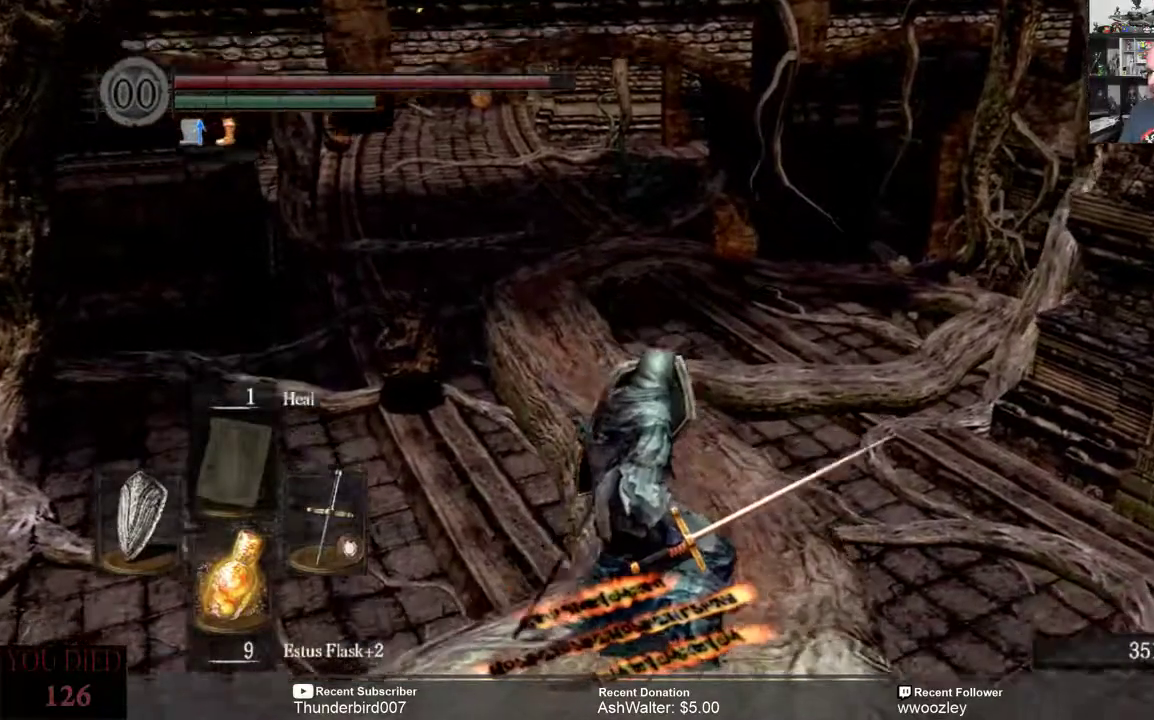
{"buttons": [], "left_stick": "center", "right_stick": "center", "events": [[17, "right_stick", "center"]]}
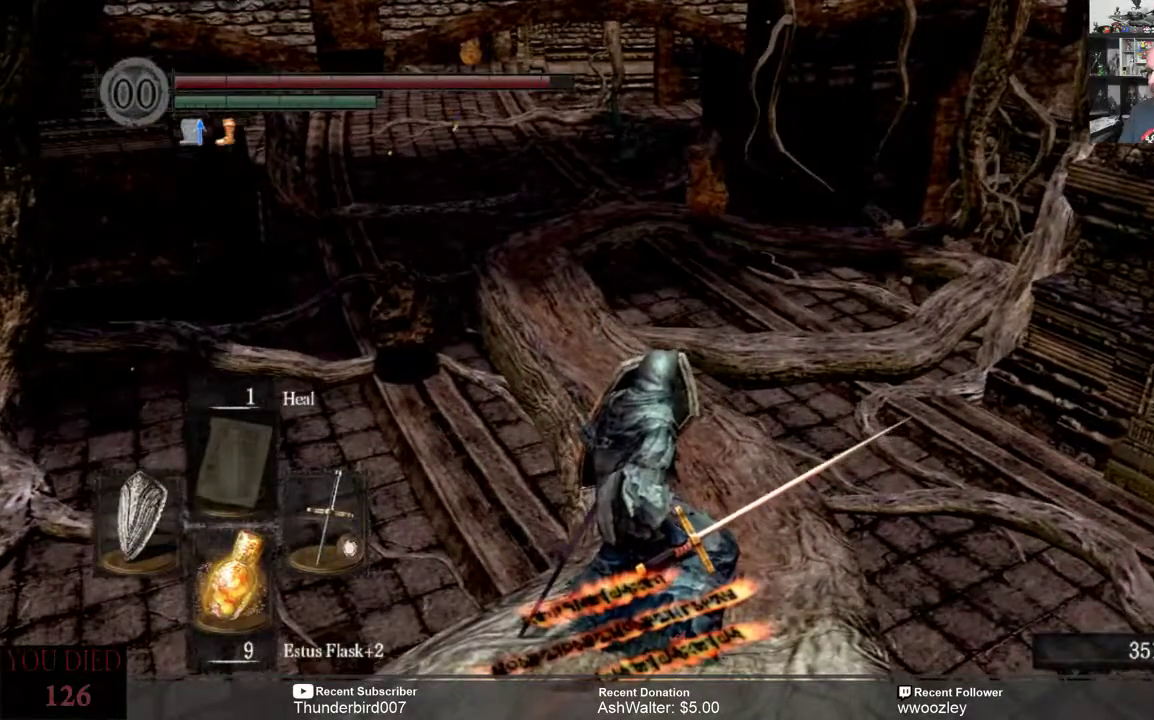
{"buttons": [], "left_stick": "center", "right_stick": "center", "events": []}
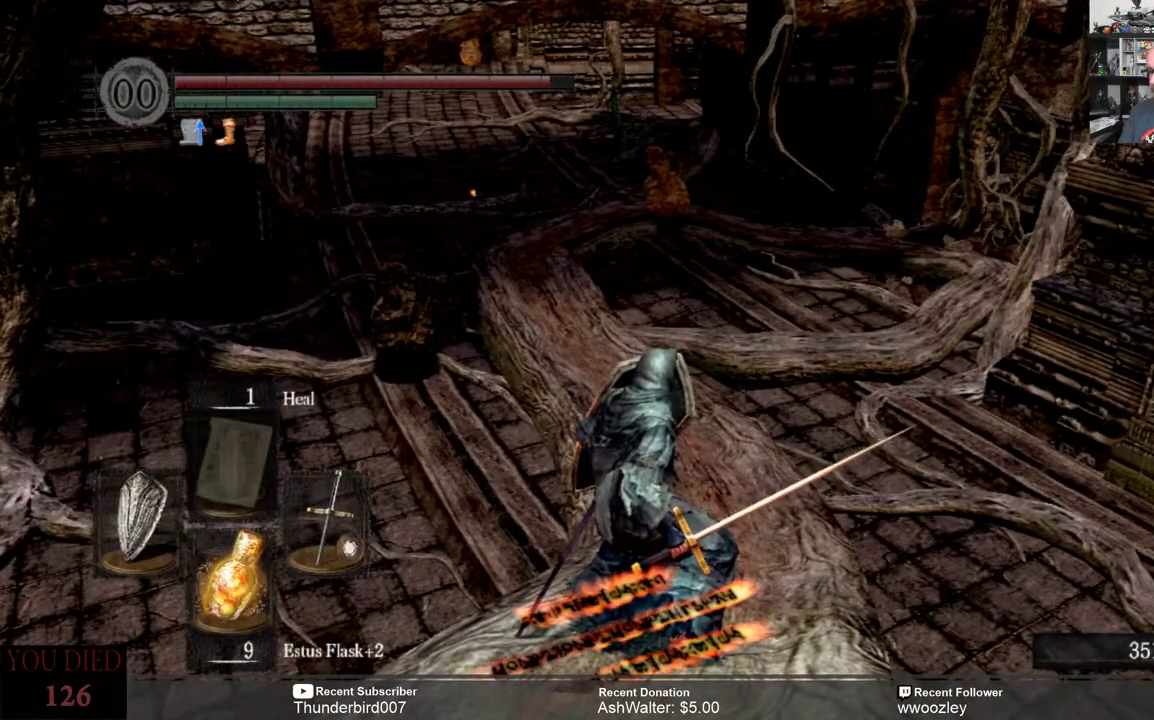
{"buttons": [], "left_stick": "center", "right_stick": "center", "events": []}
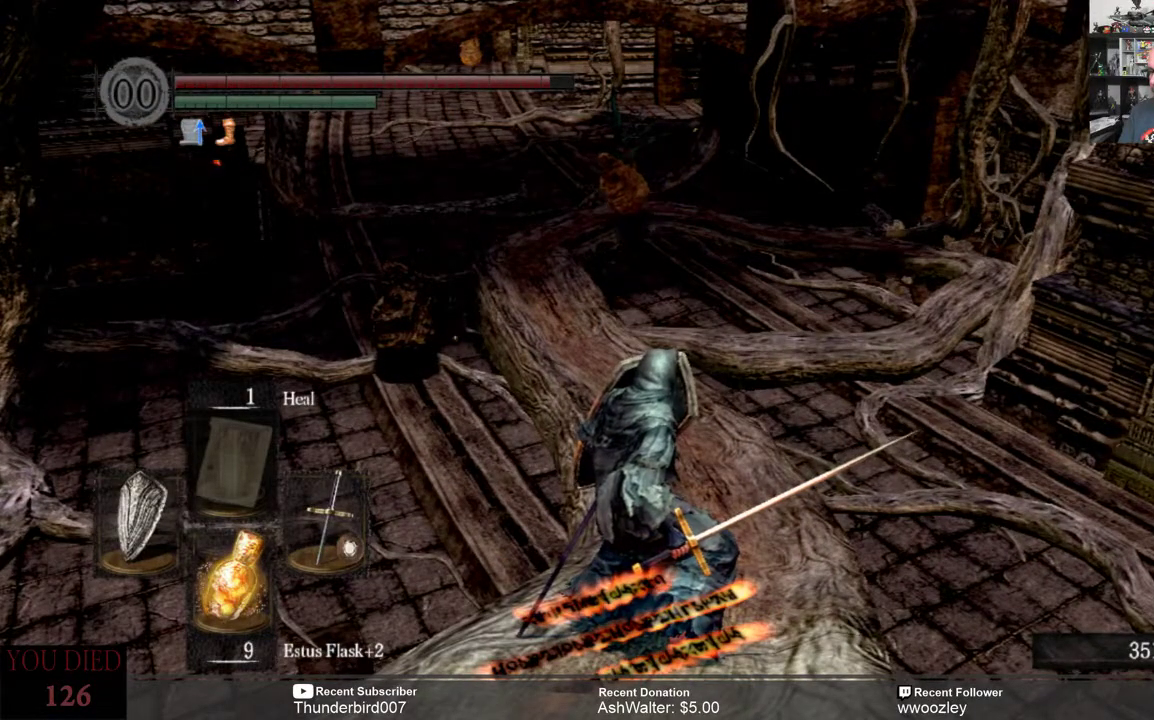
{"buttons": [], "left_stick": "center", "right_stick": "center", "events": []}
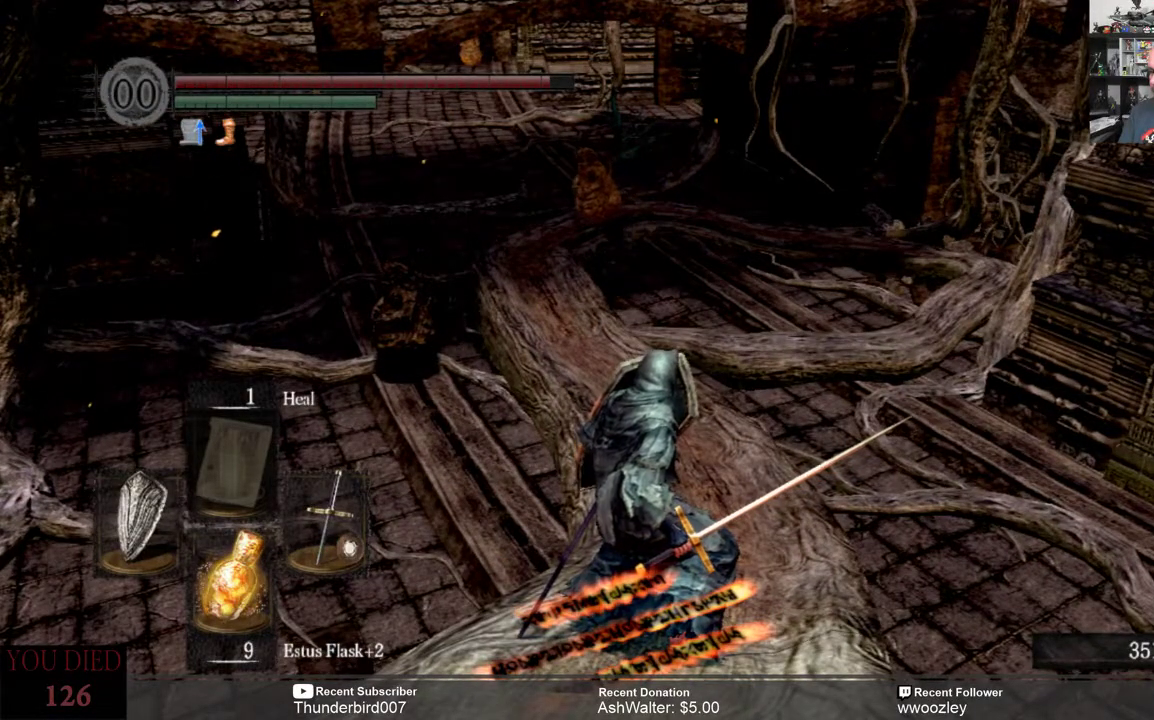
{"buttons": [], "left_stick": "center", "right_stick": "up-left", "events": [[333, "right_stick", "up-left"]]}
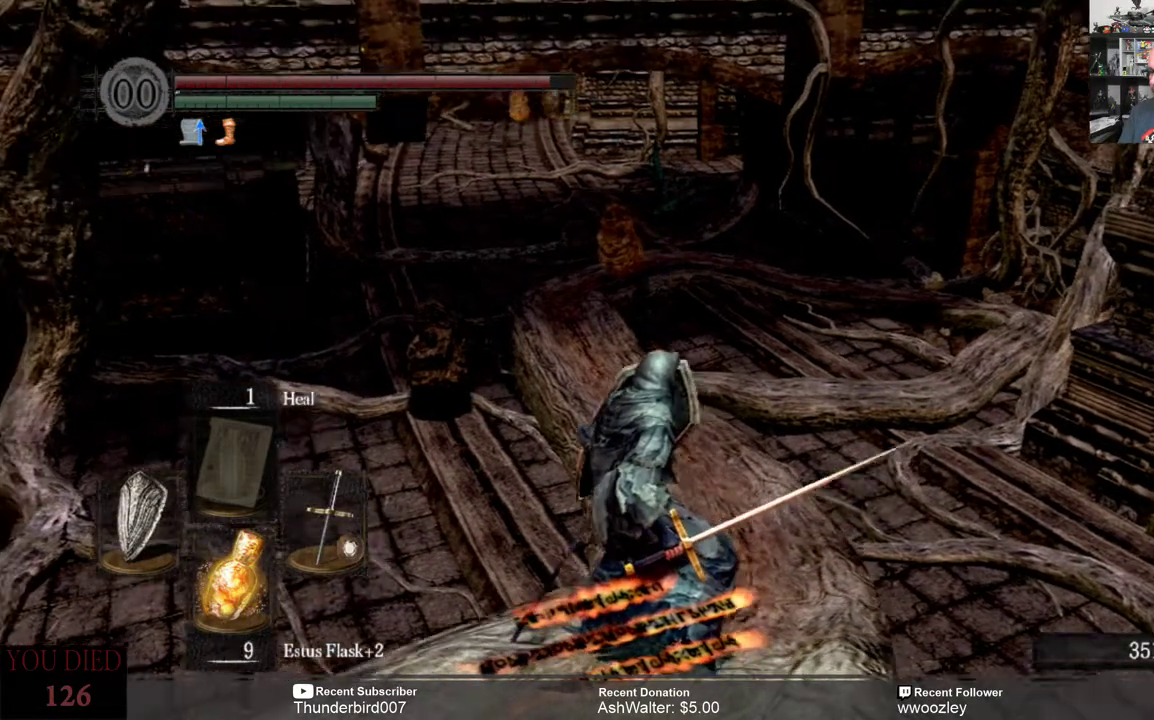
{"buttons": [], "left_stick": "center", "right_stick": "center", "events": [[17, "right_stick", "center"], [400, "R3", "down"], [467, "R3", "up"]]}
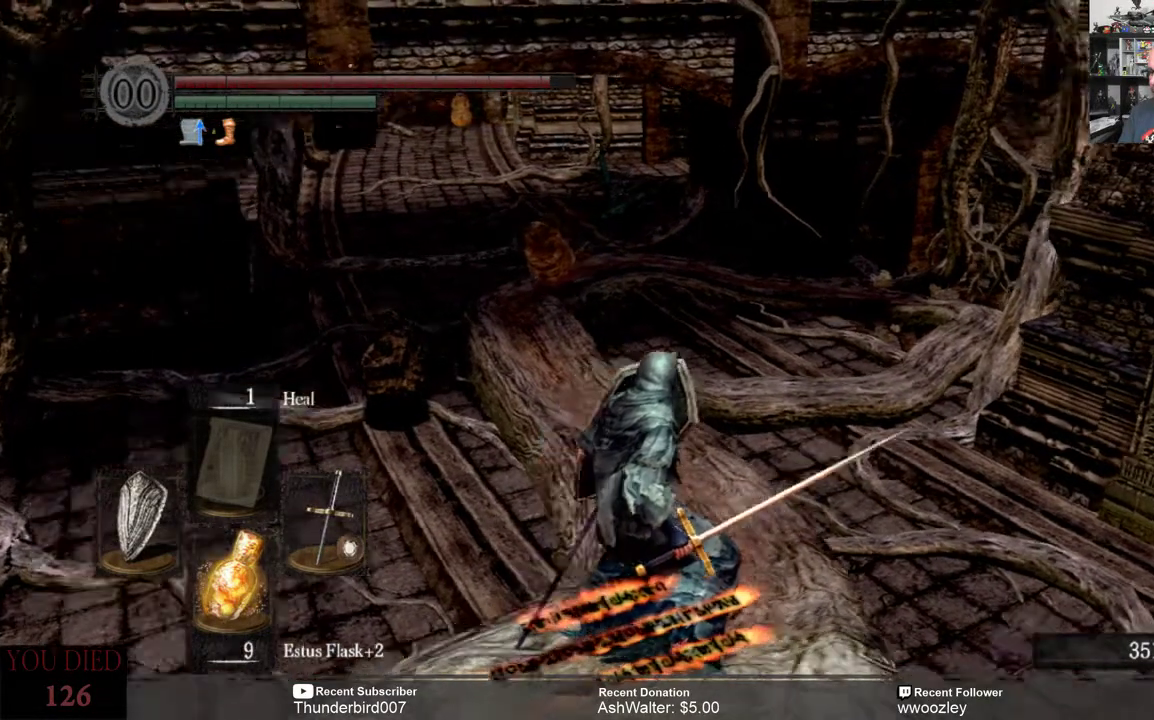
{"buttons": [], "left_stick": "center", "right_stick": "center", "events": [[283, "right_stick", "left"], [450, "right_stick", "center"]]}
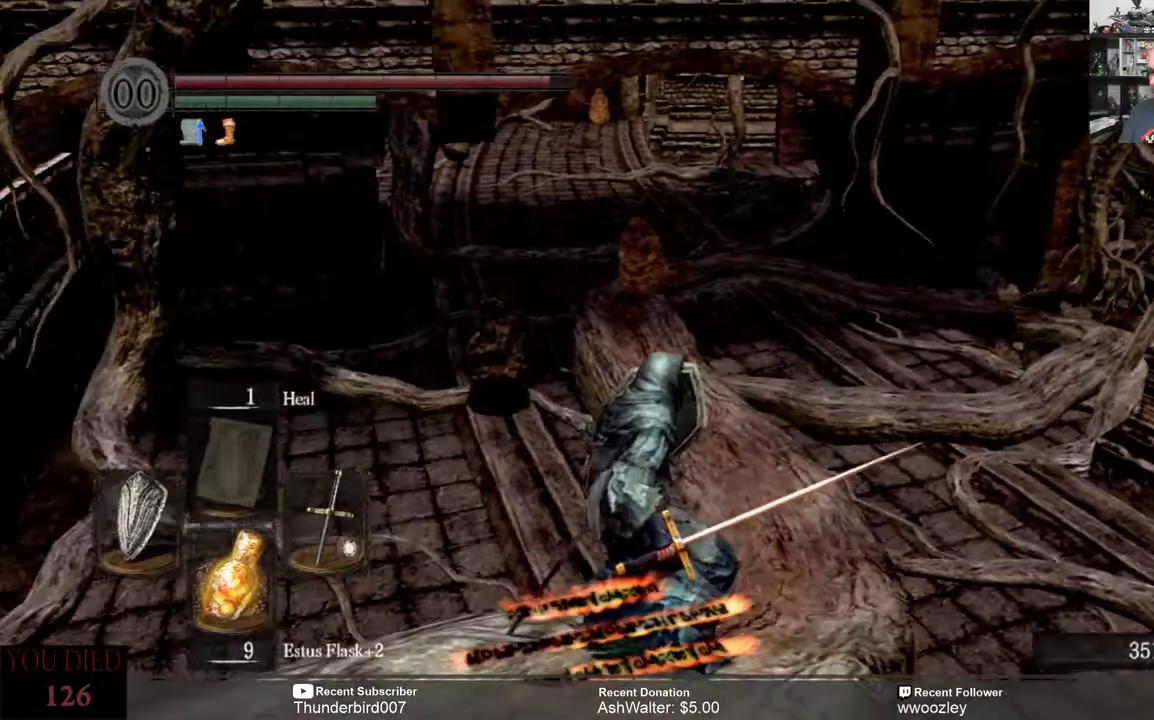
{"buttons": [], "left_stick": "center", "right_stick": "center", "events": []}
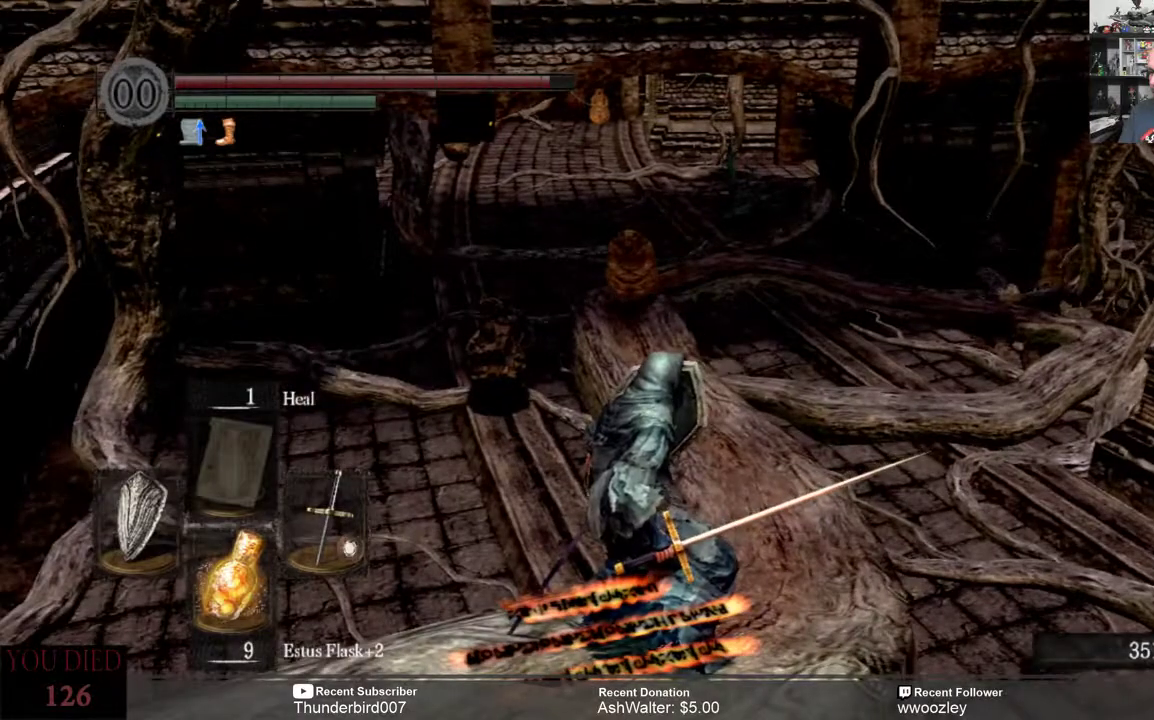
{"buttons": [], "left_stick": "center", "right_stick": "center", "events": [[250, "R3", "down"], [317, "R3", "up"]]}
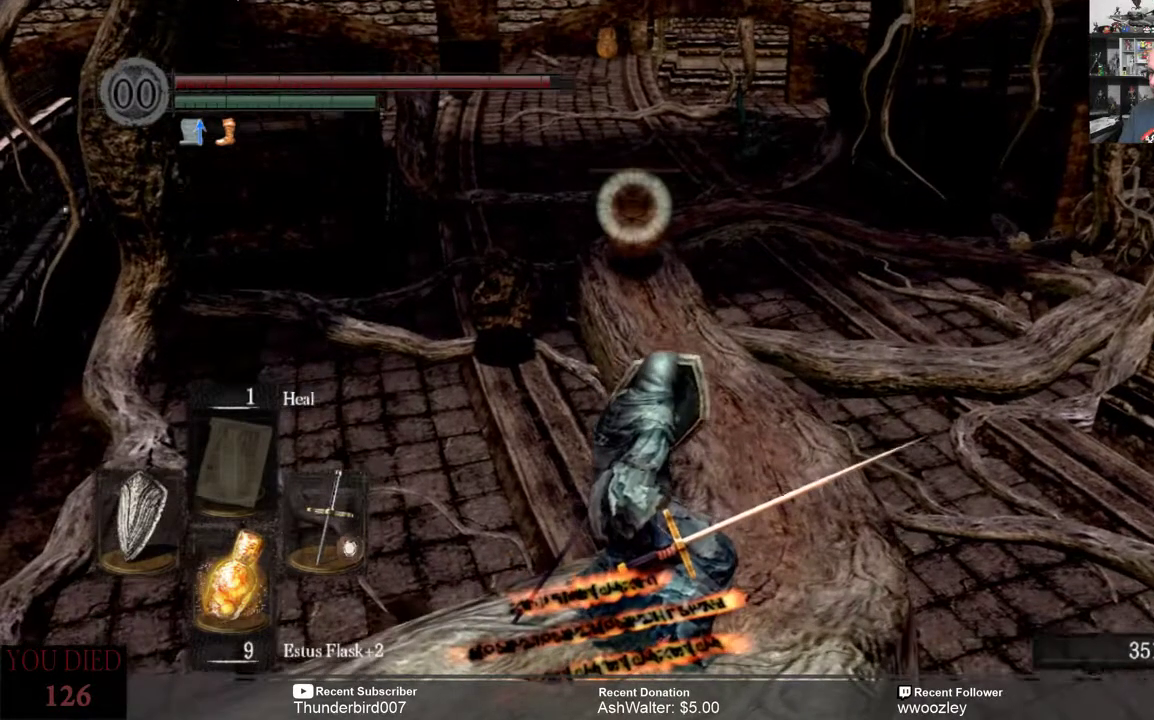
{"buttons": [], "left_stick": "center", "right_stick": "center", "events": []}
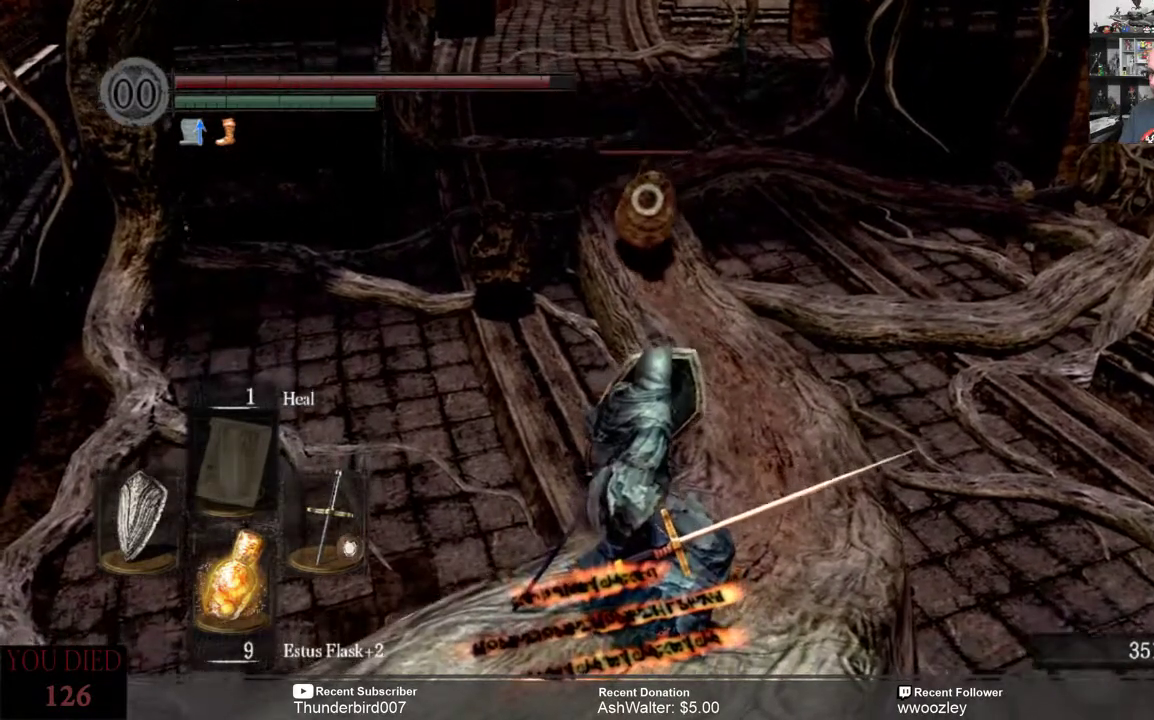
{"buttons": [], "left_stick": "center", "right_stick": "center", "events": []}
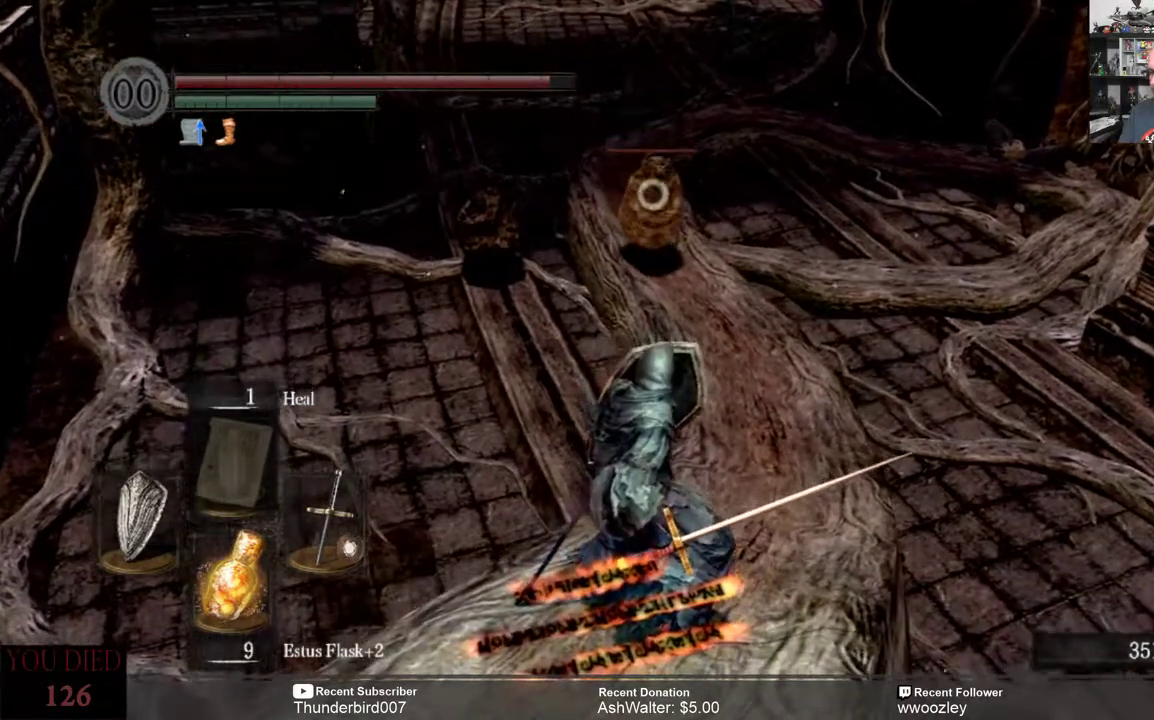
{"buttons": [], "left_stick": "down", "right_stick": "center", "events": [[317, "left_stick", "down"]]}